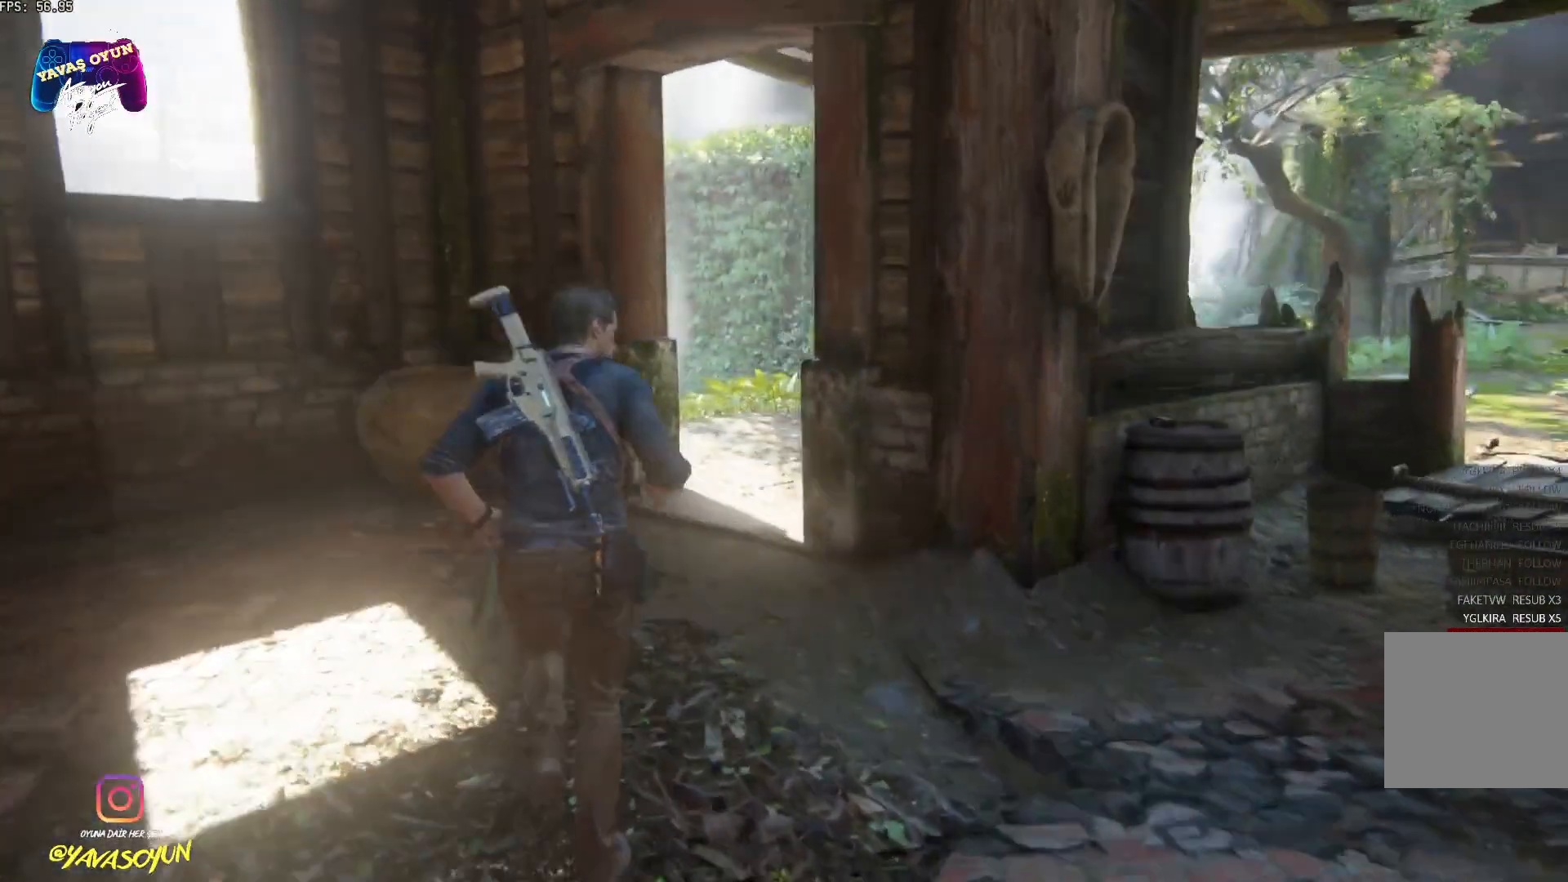
Gameplay with a controller (Xbox layout); each line is a JSON object with the inputs held at the frame after it. "events" lists button and stick changes between this image and that frame as [ms after this image, input, new state], when the widget could be followed in between.
{"buttons": [], "left_stick": "up", "right_stick": "center", "events": []}
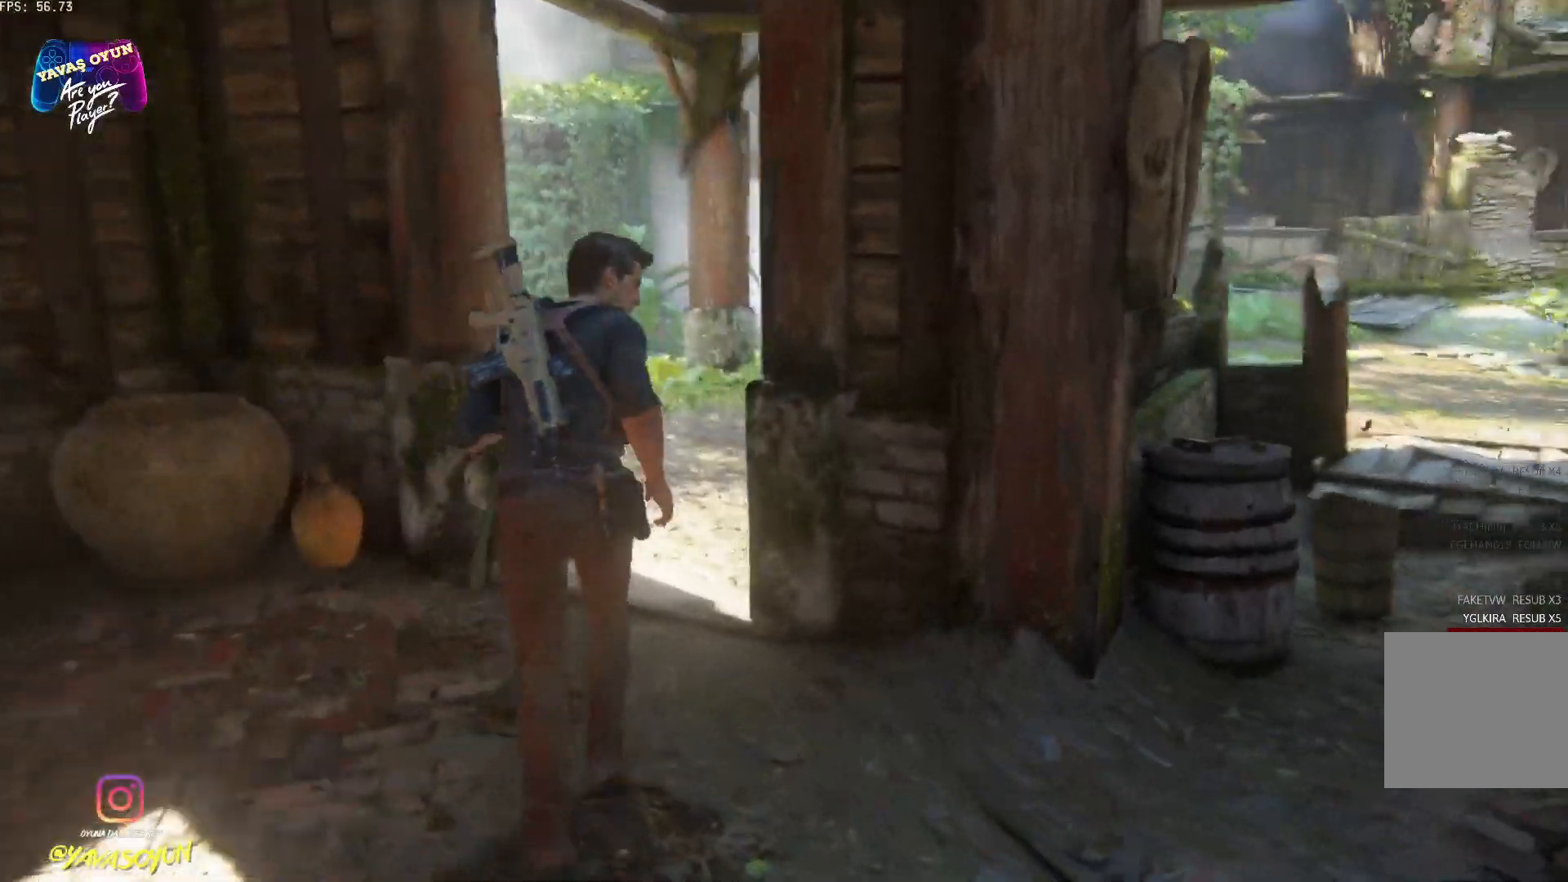
{"buttons": [], "left_stick": "up", "right_stick": "left", "events": [[67, "right_stick", "left"], [150, "right_stick", "center"], [300, "right_stick", "left"]]}
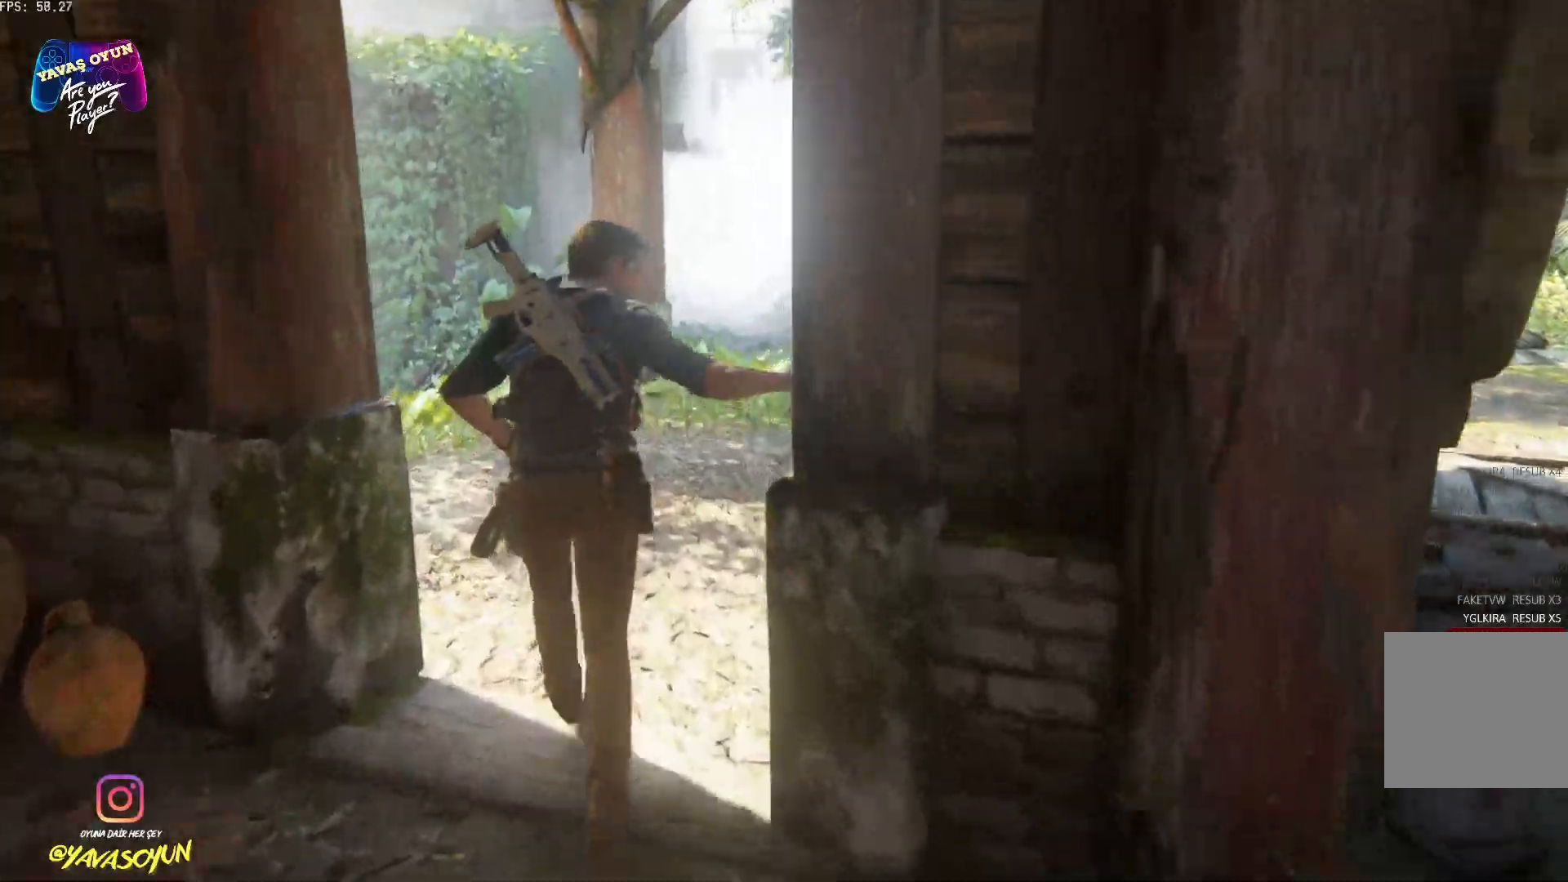
{"buttons": [], "left_stick": "up", "right_stick": "center", "events": [[67, "right_stick", "center"]]}
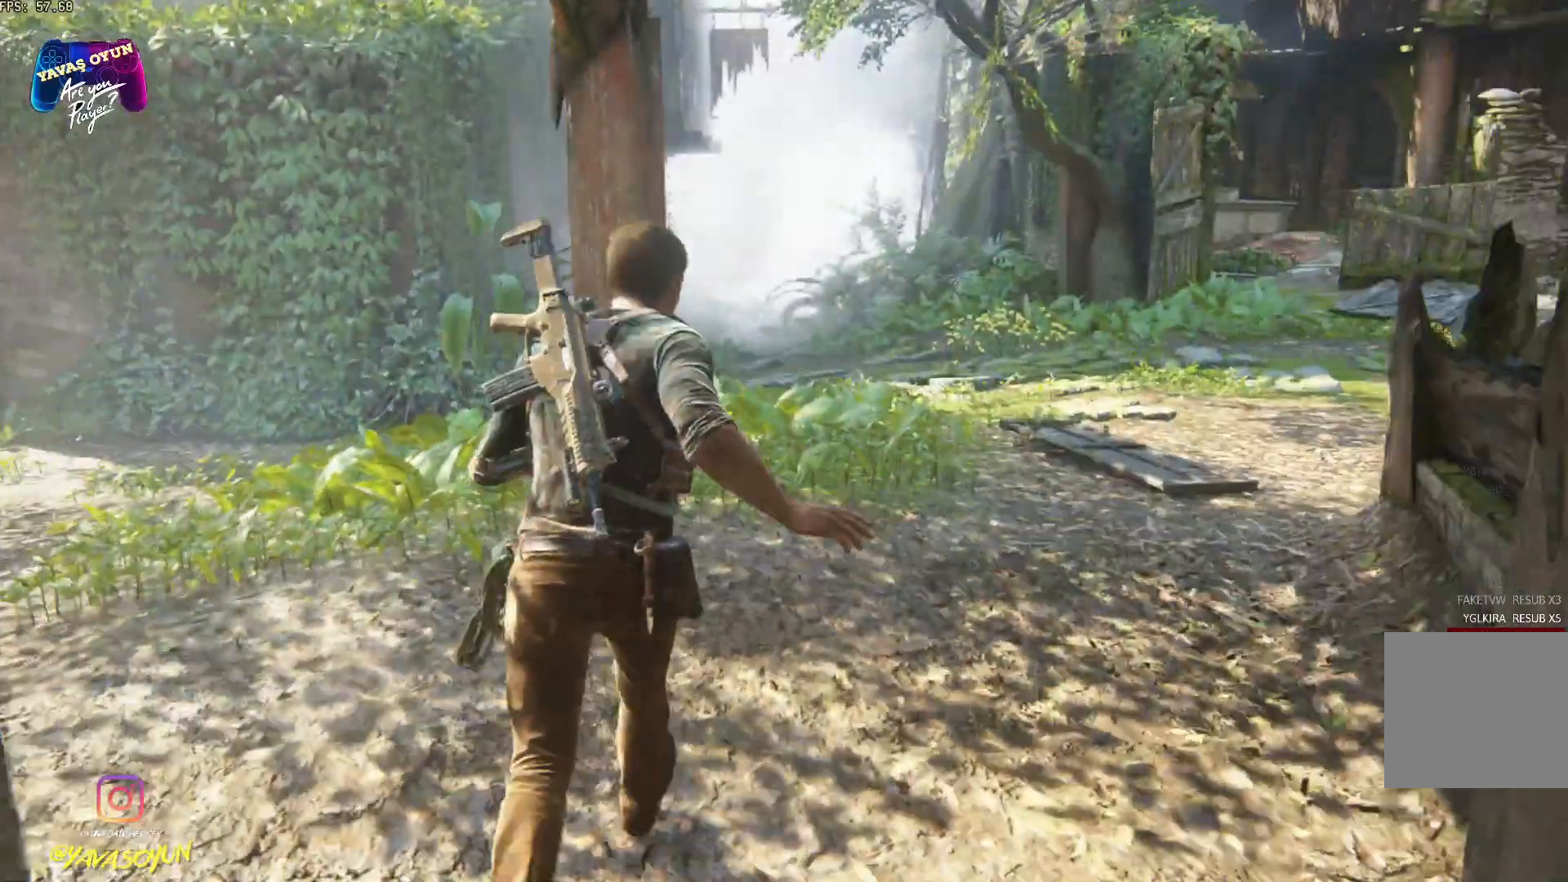
{"buttons": [], "left_stick": "up", "right_stick": "right", "events": [[50, "right_stick", "right"]]}
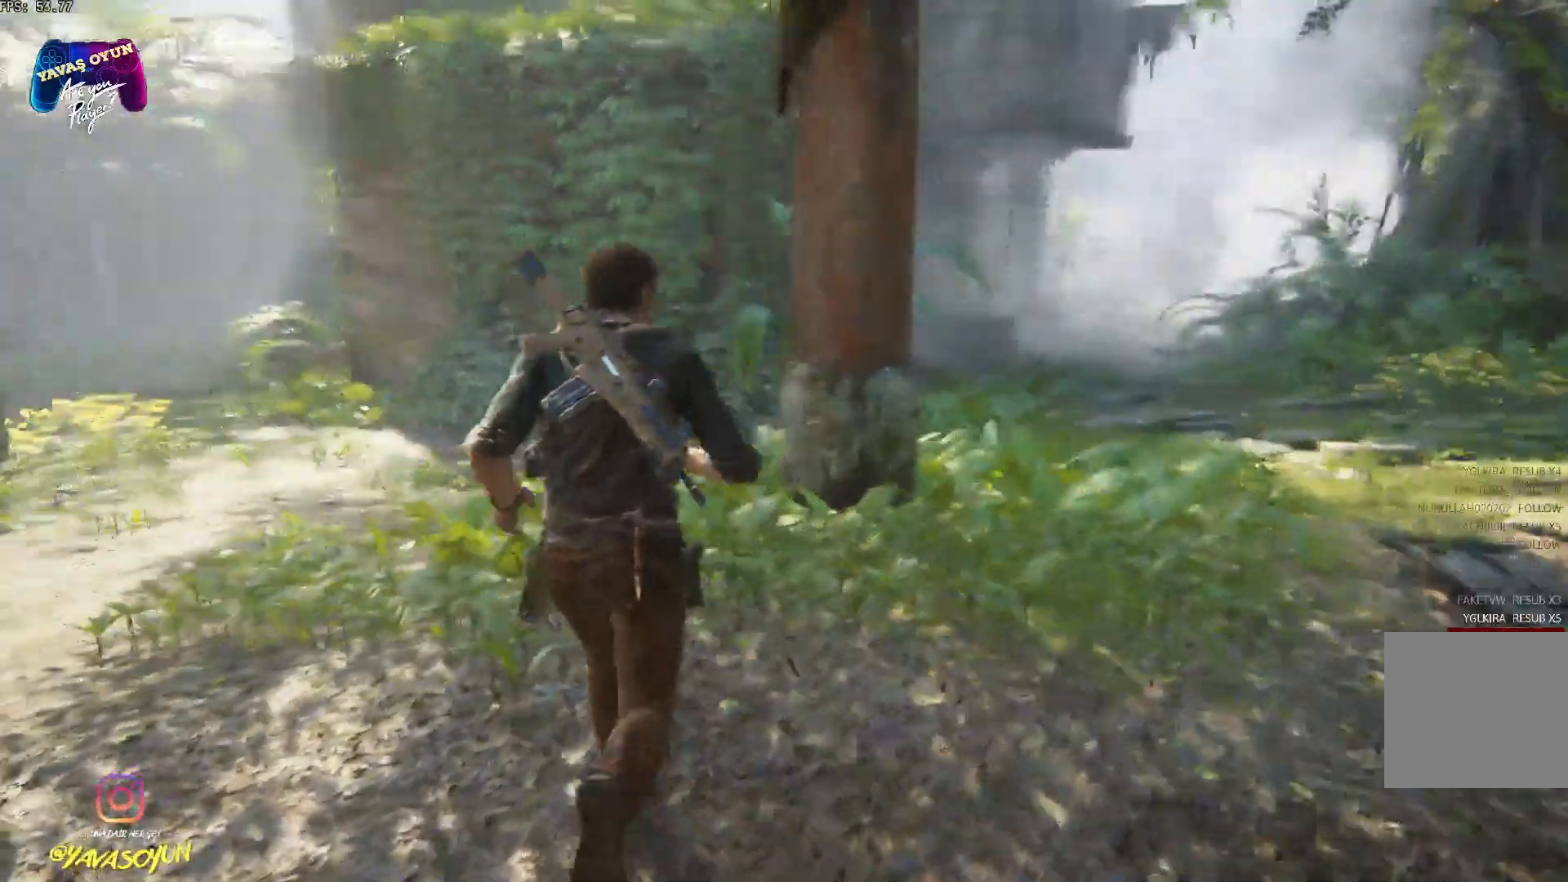
{"buttons": [], "left_stick": "up", "right_stick": "right", "events": []}
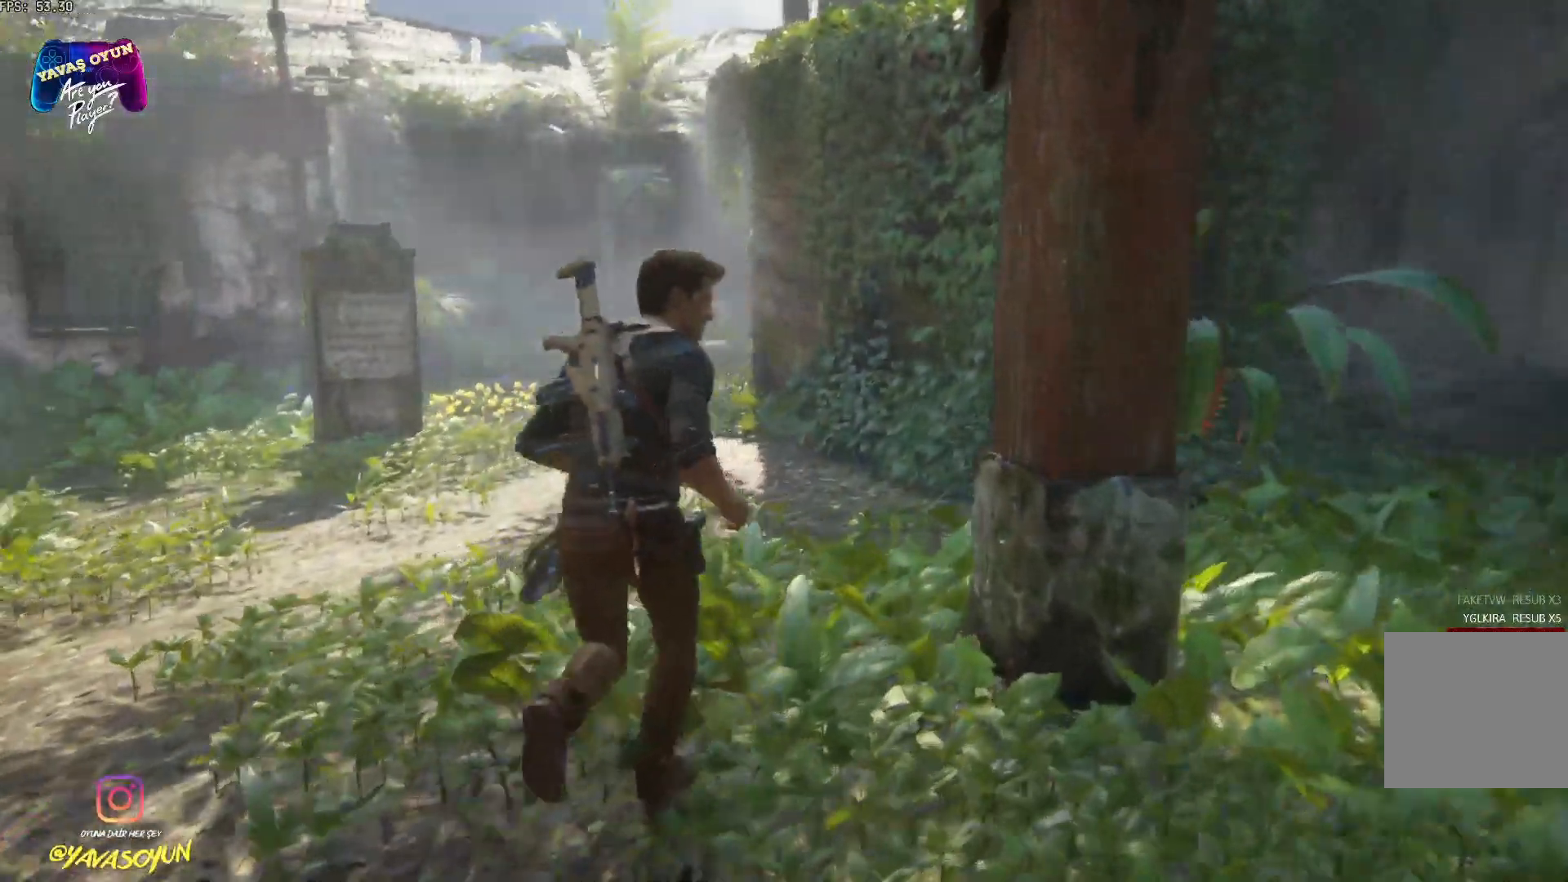
{"buttons": [], "left_stick": "up", "right_stick": "right", "events": []}
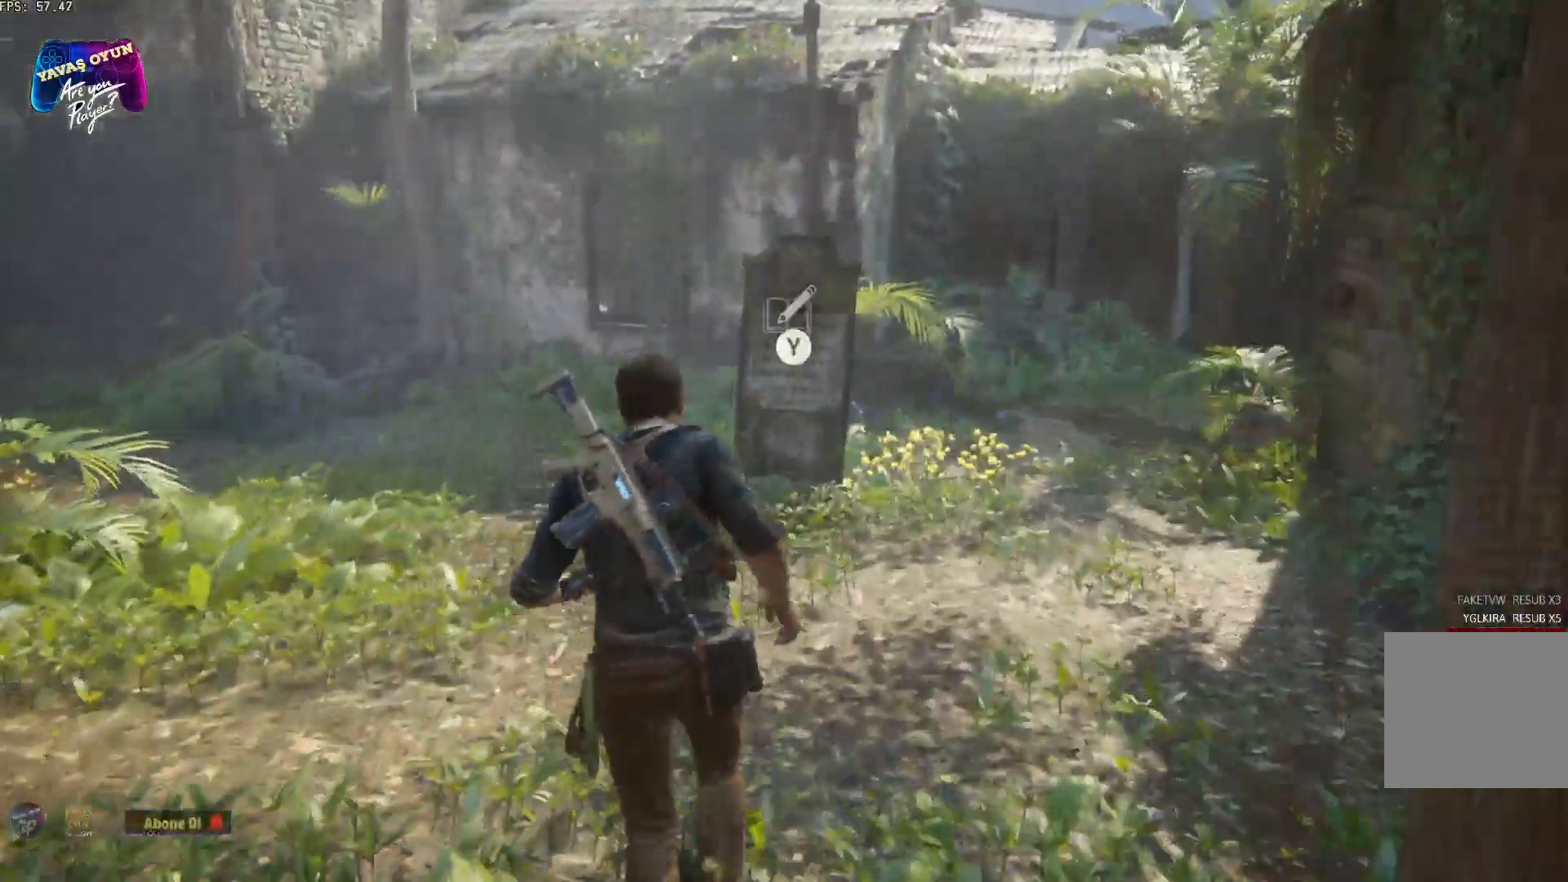
{"buttons": [], "left_stick": "up", "right_stick": "center", "events": [[450, "right_stick", "center"]]}
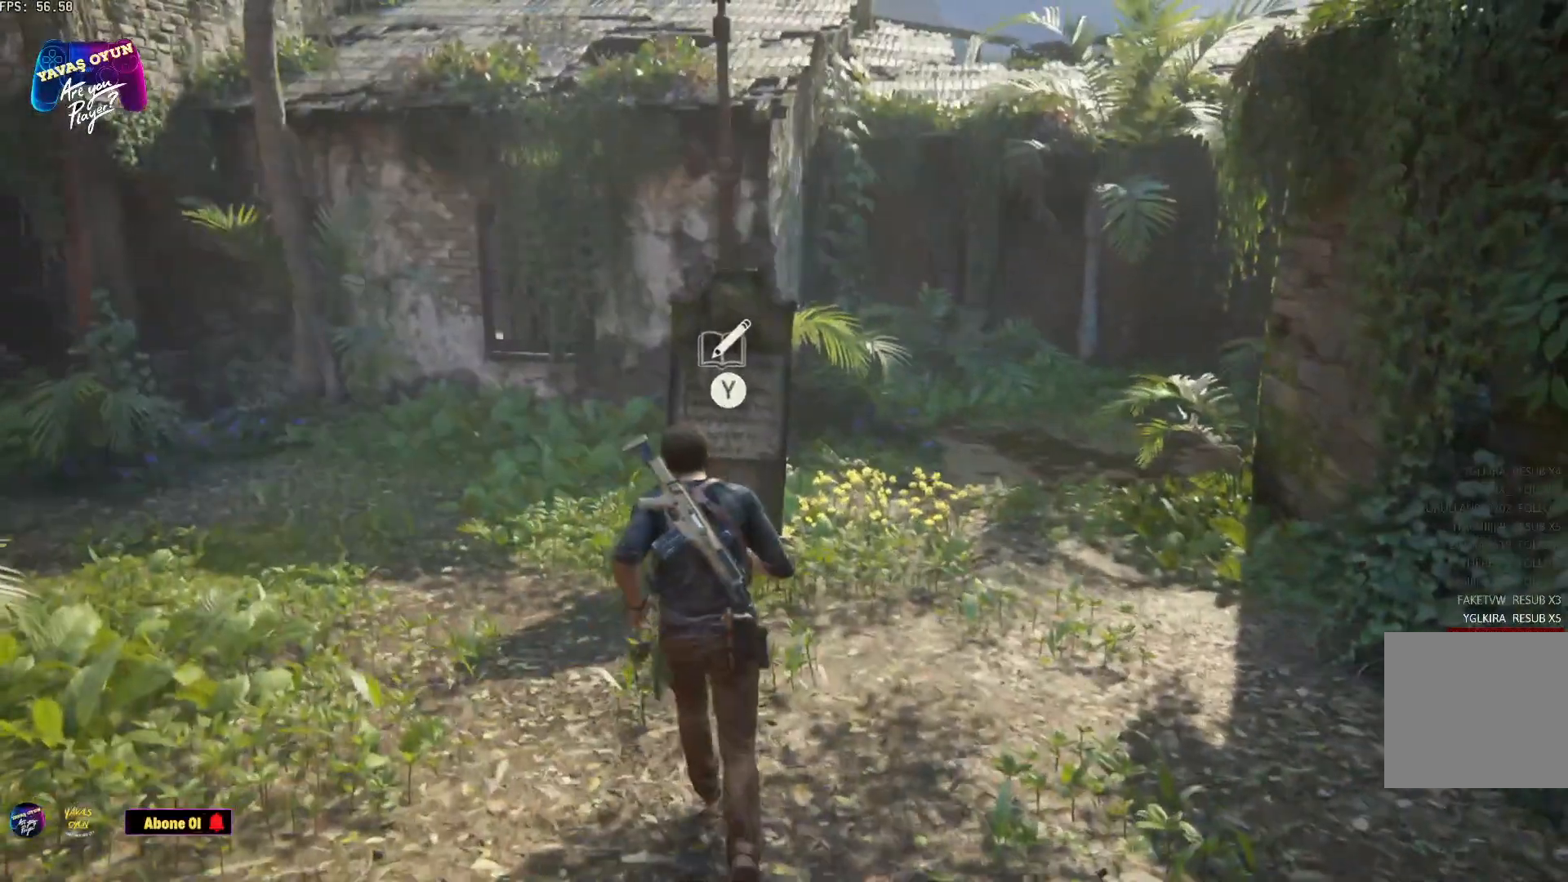
{"buttons": [], "left_stick": "up", "right_stick": "center", "events": []}
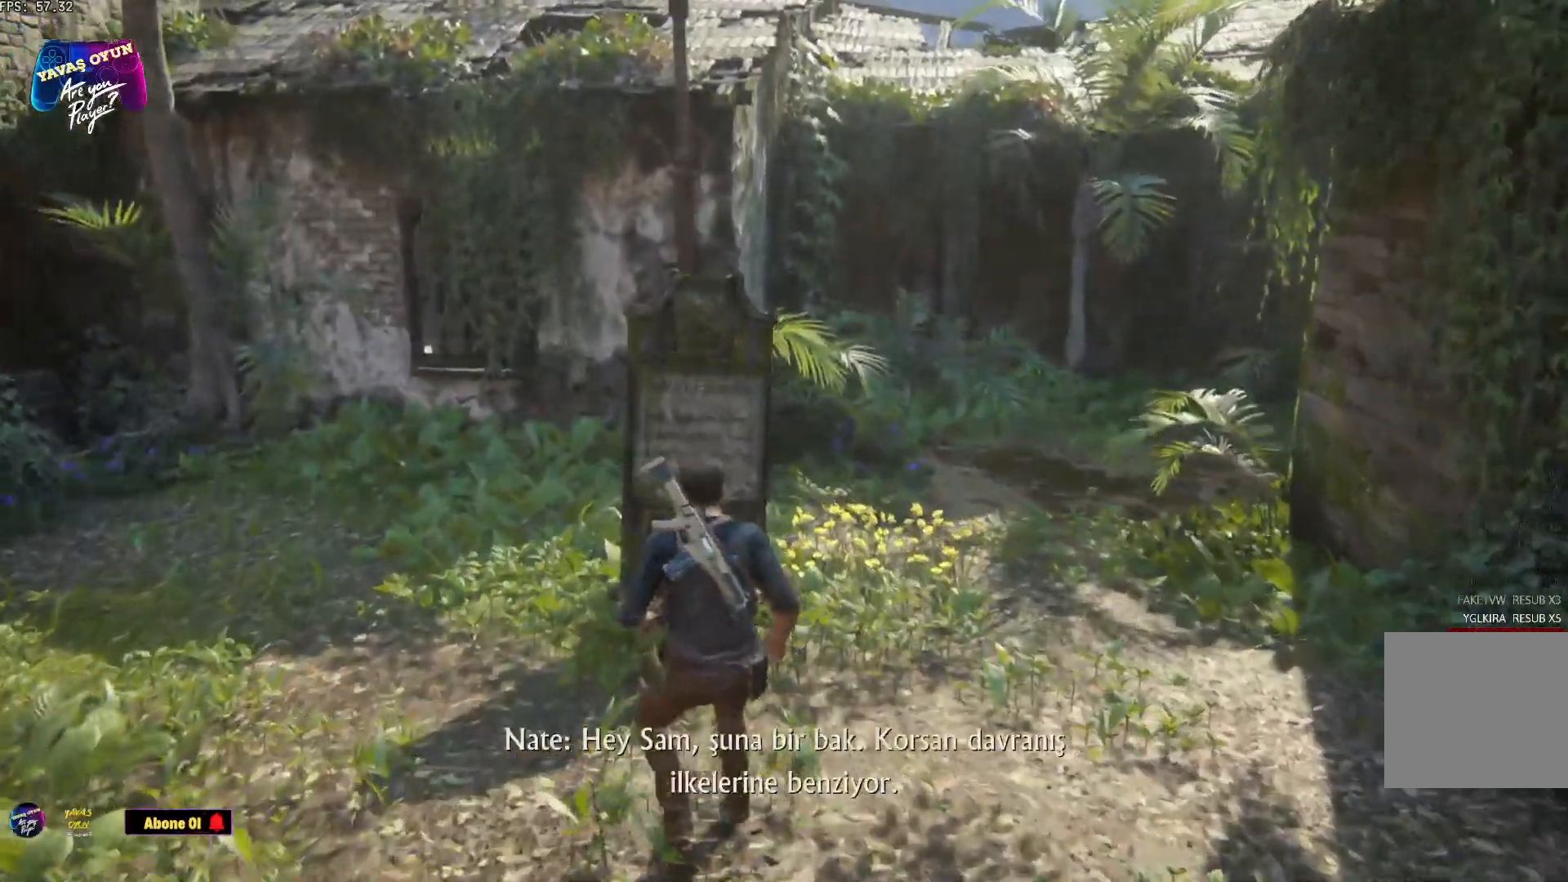
{"buttons": [], "left_stick": "up", "right_stick": "center", "events": []}
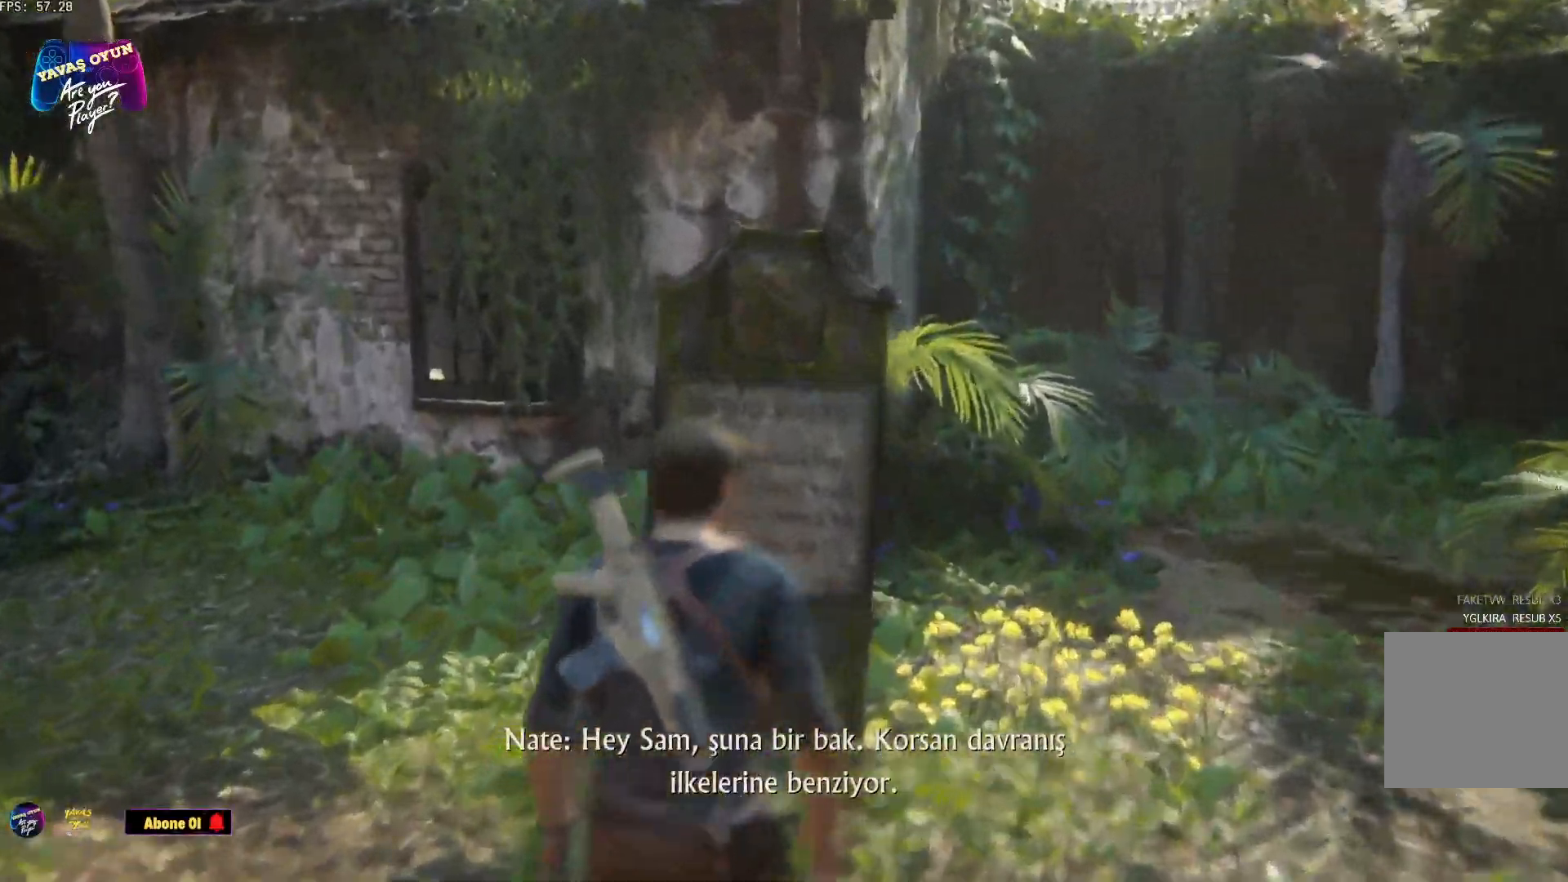
{"buttons": [], "left_stick": "up", "right_stick": "left", "events": [[483, "right_stick", "left"]]}
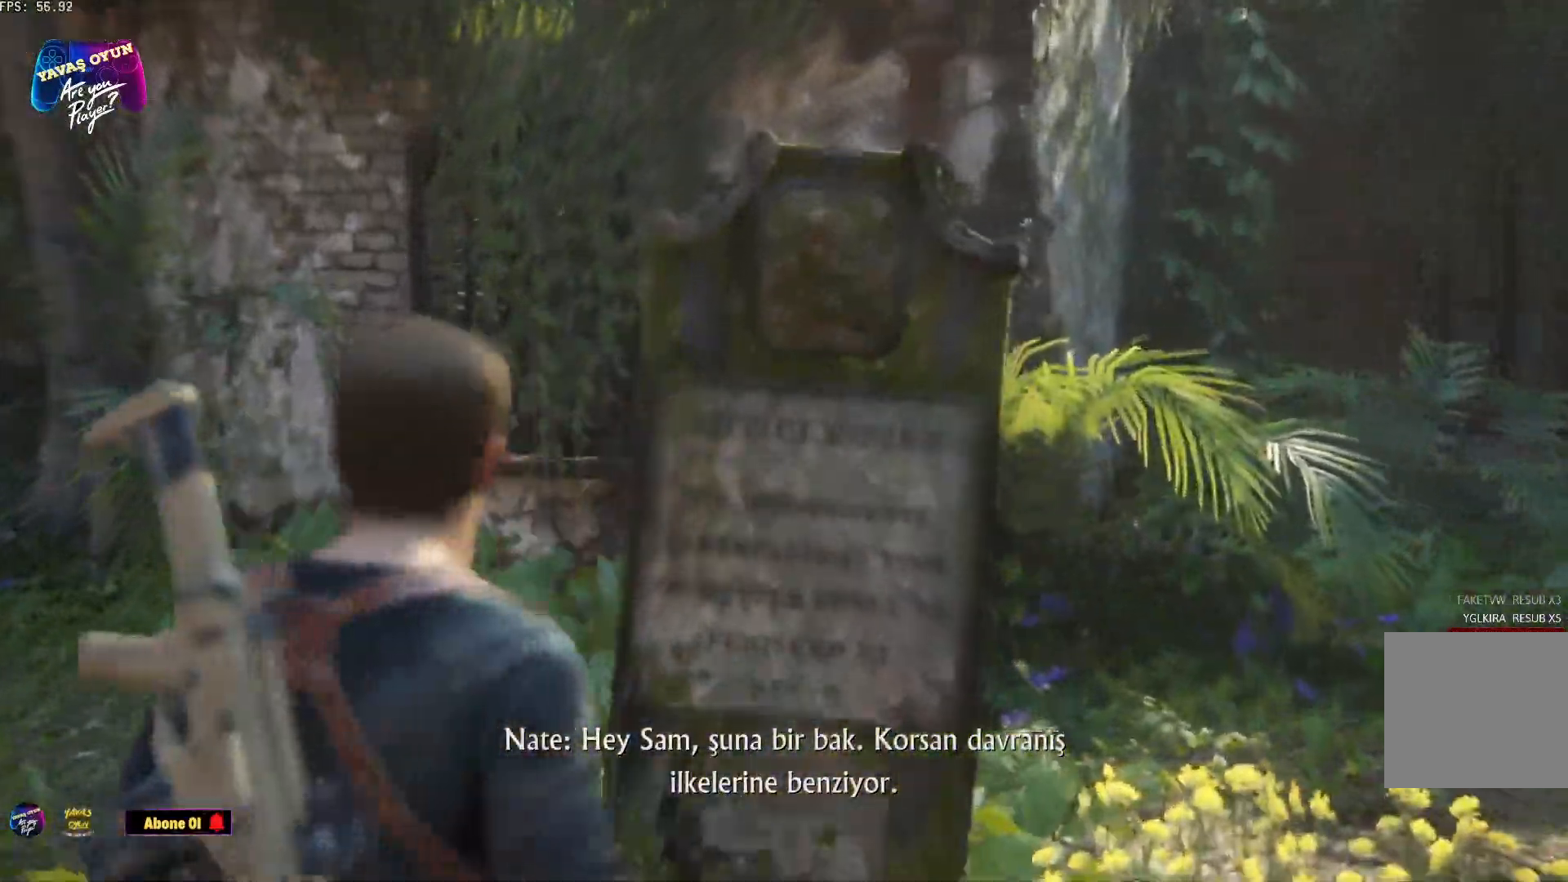
{"buttons": [], "left_stick": "up", "right_stick": "left", "events": []}
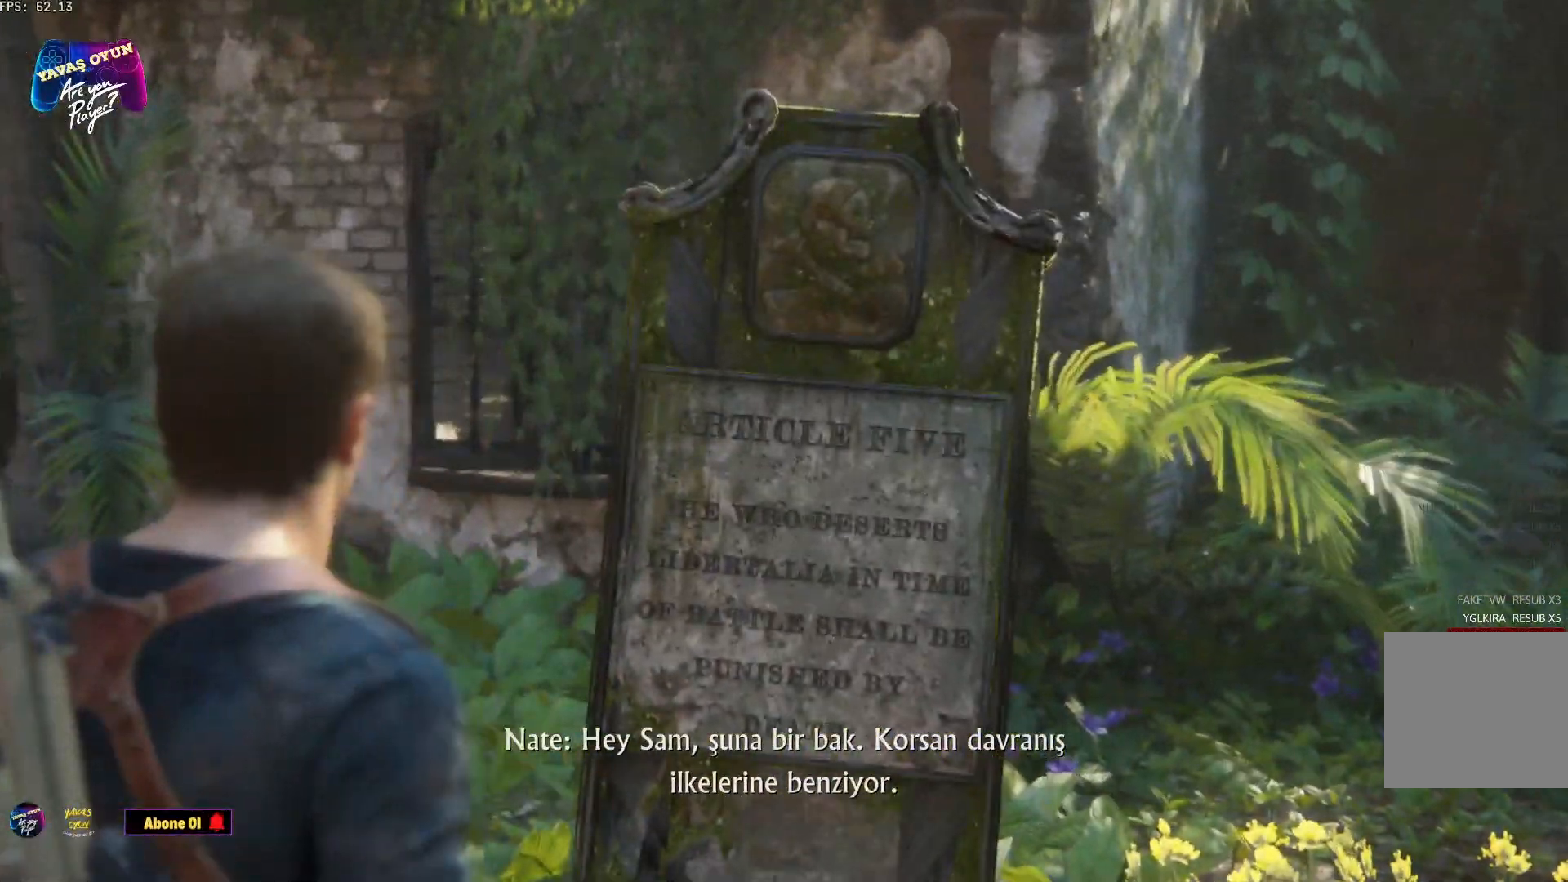
{"buttons": [], "left_stick": "up", "right_stick": "center", "events": [[383, "right_stick", "center"]]}
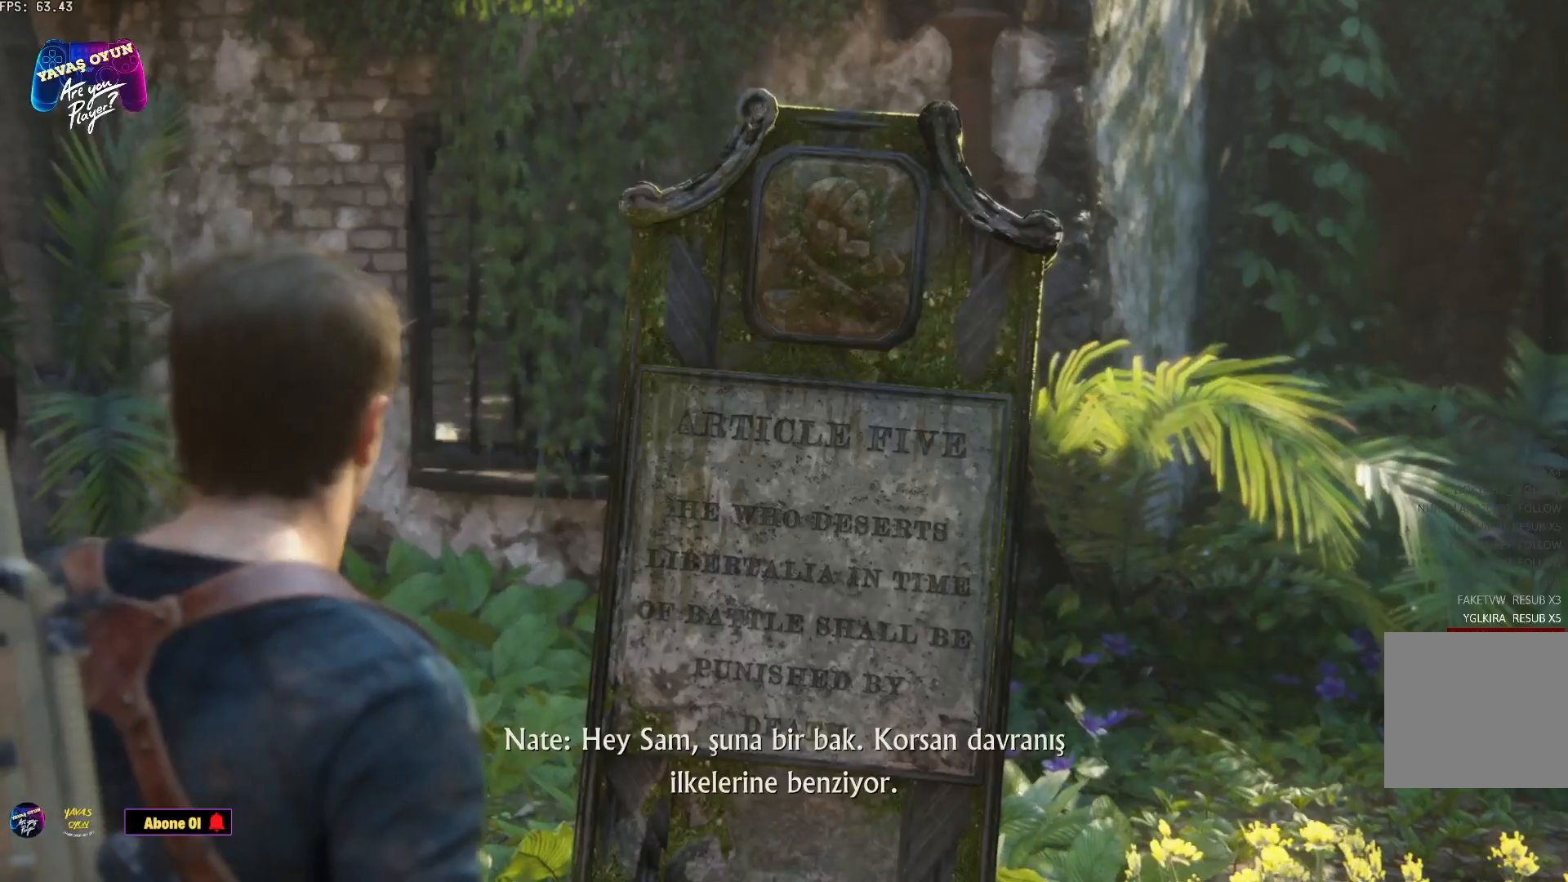
{"buttons": ["Y"], "left_stick": "center", "right_stick": "center", "events": [[133, "left_stick", "center"], [183, "Y", "down"]]}
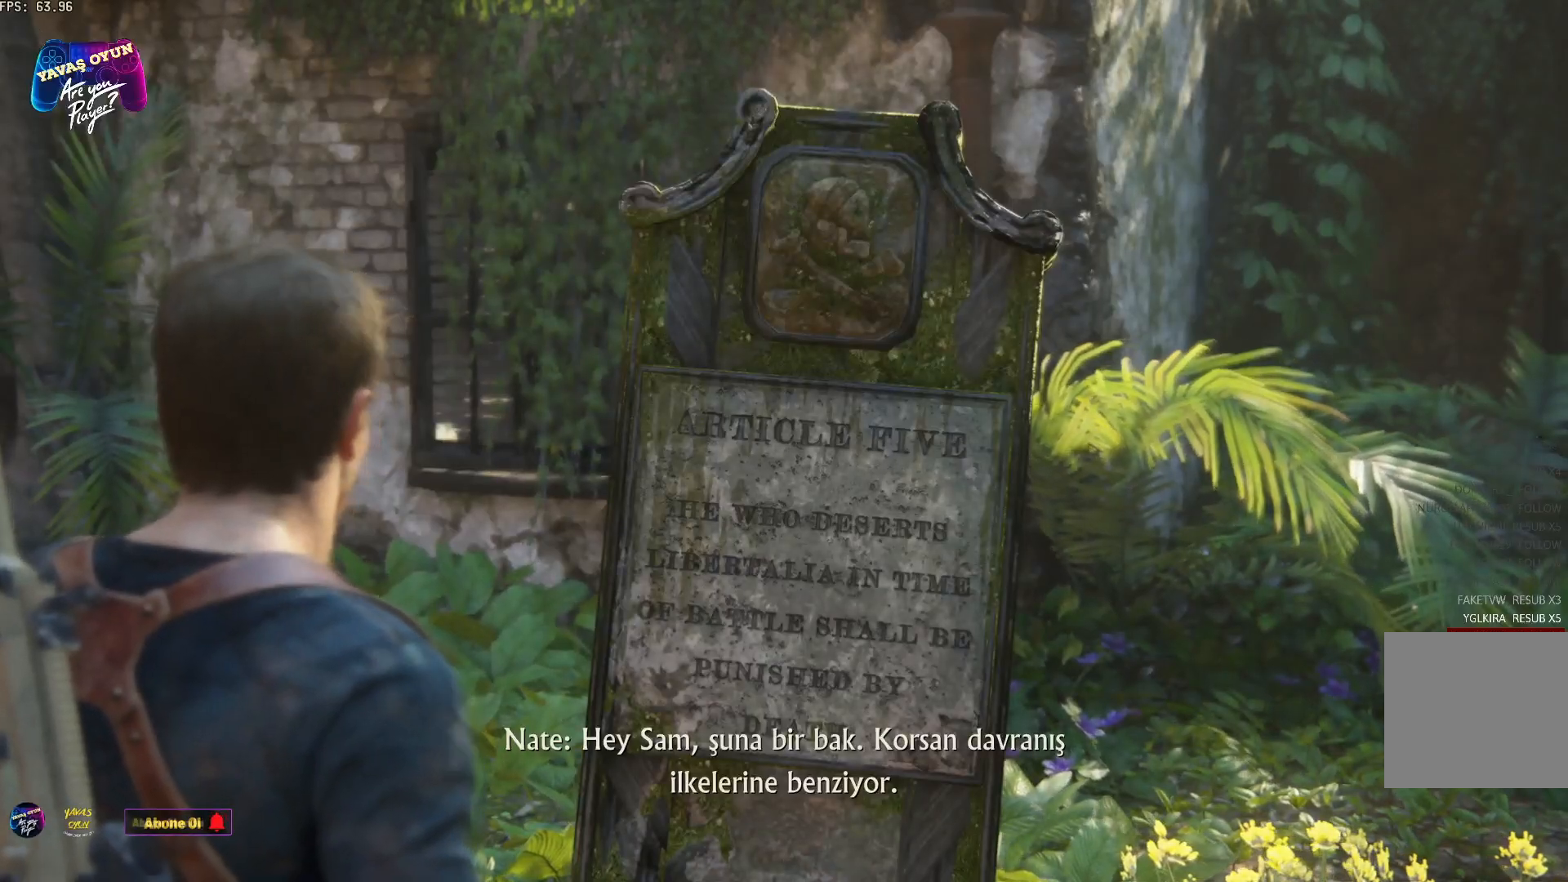
{"buttons": [], "left_stick": "center", "right_stick": "center", "events": [[467, "Y", "up"]]}
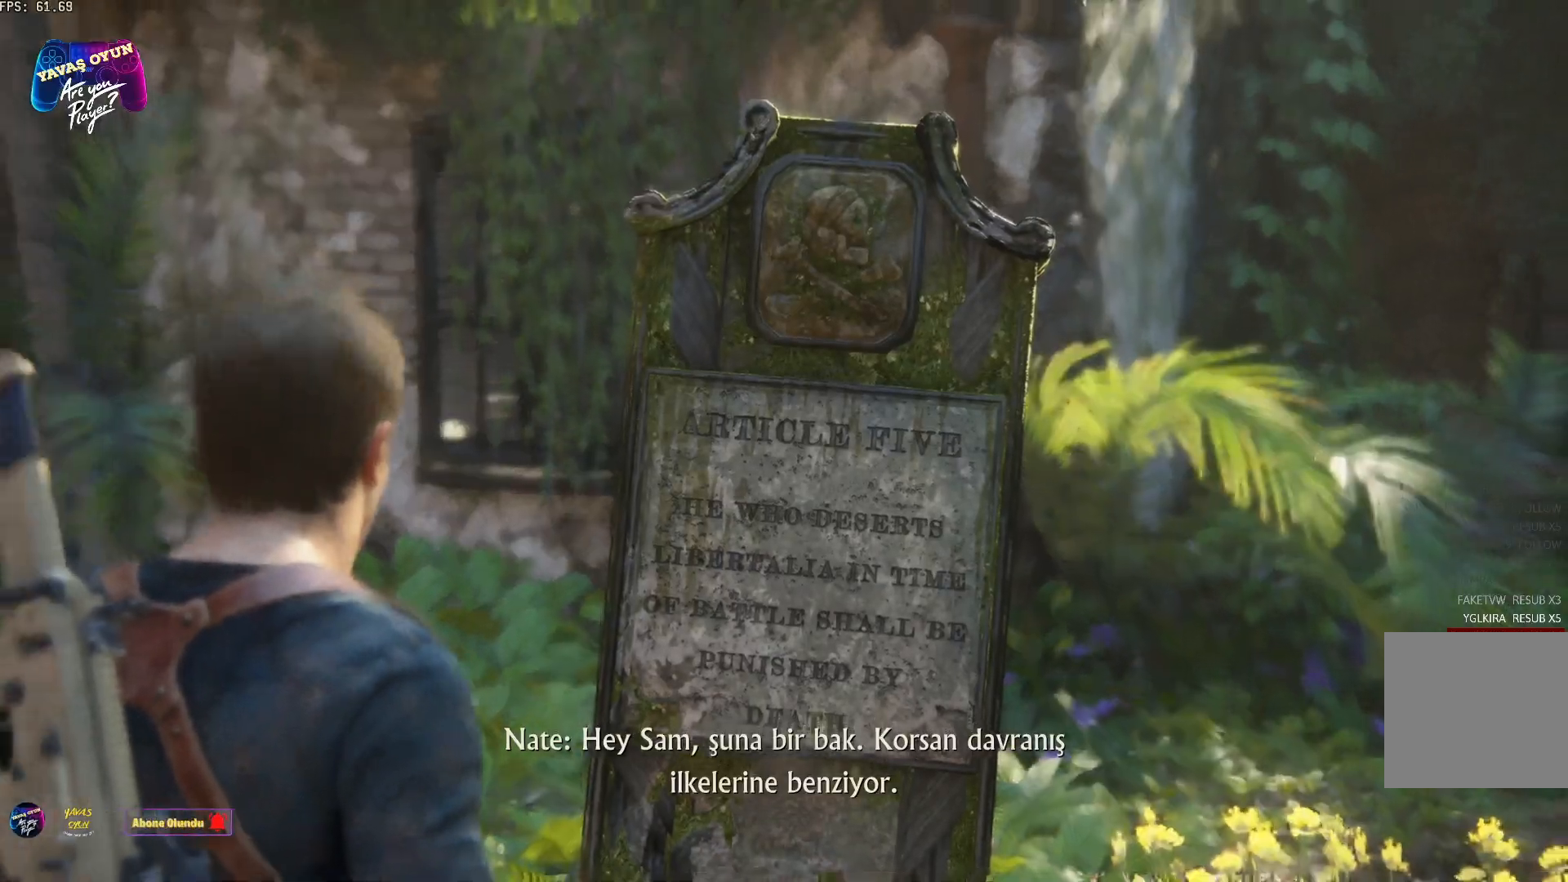
{"buttons": [], "left_stick": "center", "right_stick": "center", "events": []}
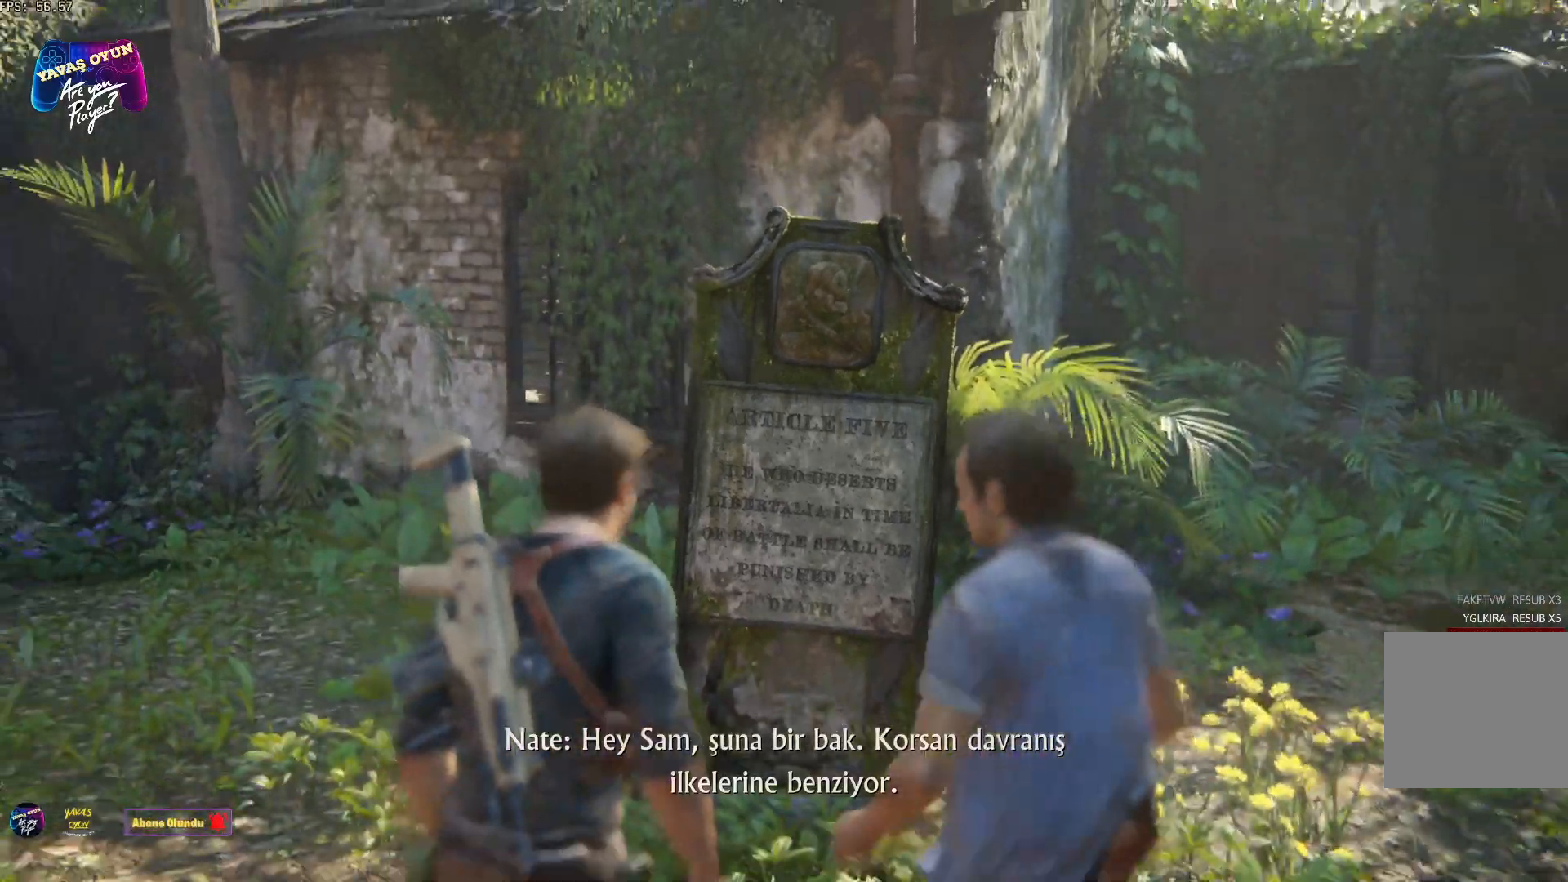
{"buttons": [], "left_stick": "center", "right_stick": "center", "events": []}
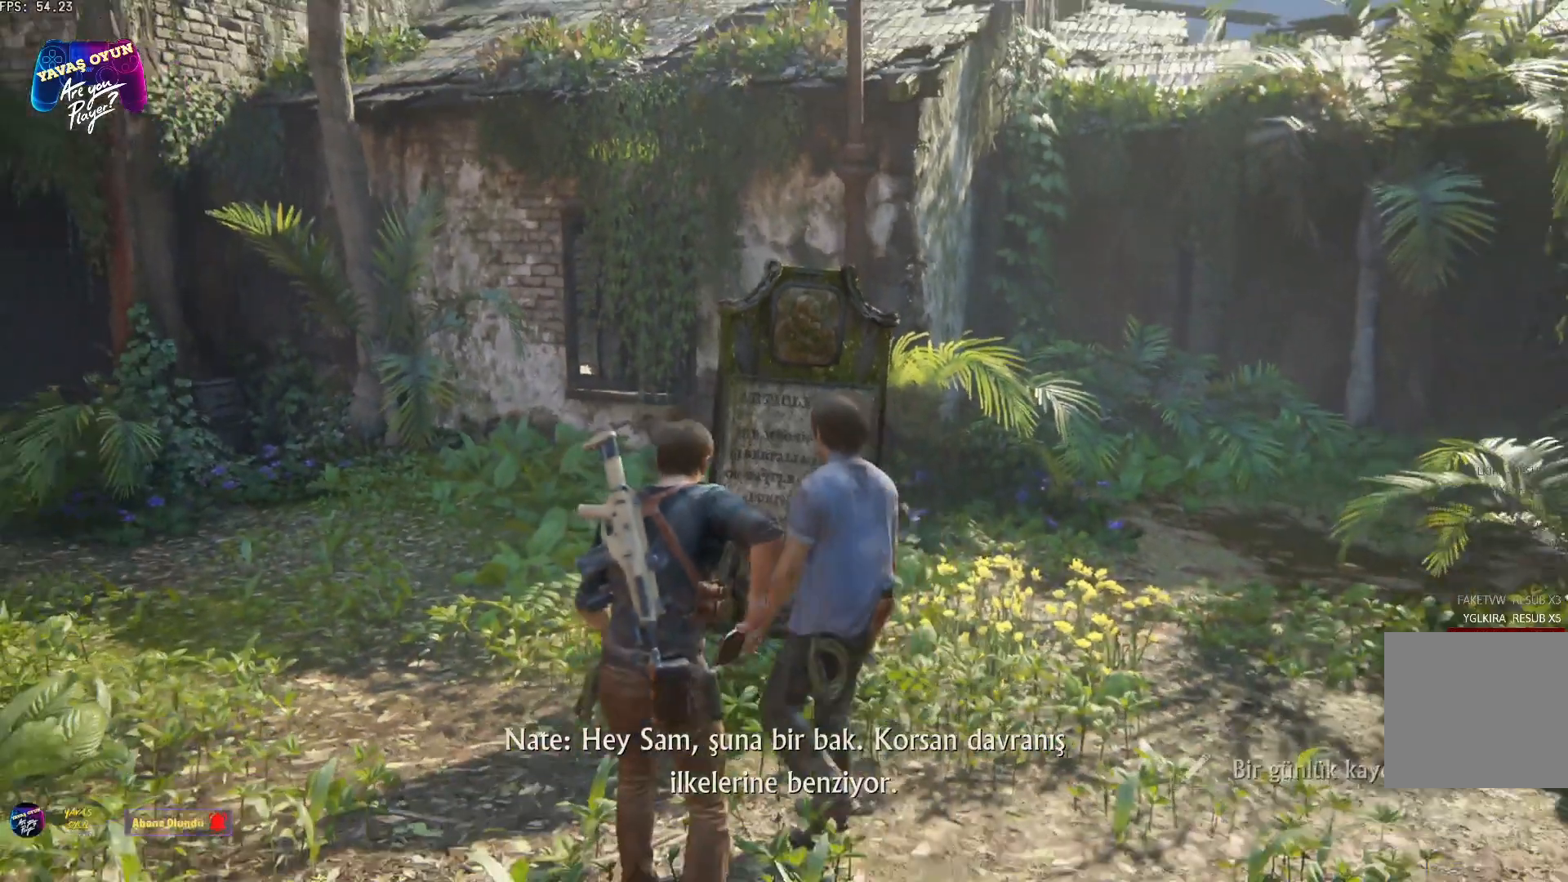
{"buttons": [], "left_stick": "center", "right_stick": "center", "events": []}
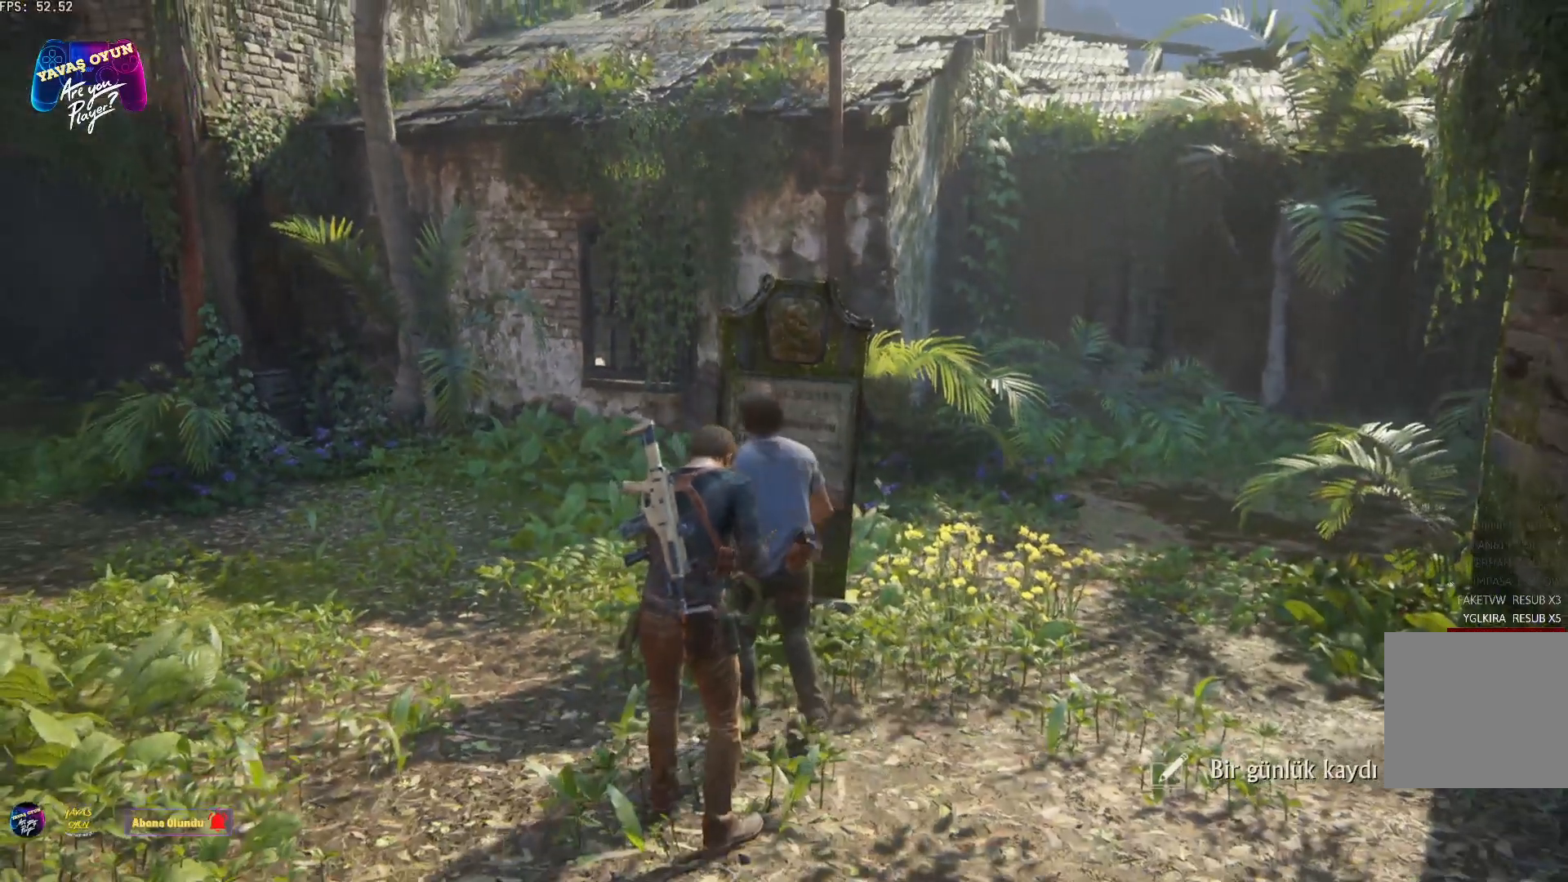
{"buttons": [], "left_stick": "center", "right_stick": "center", "events": []}
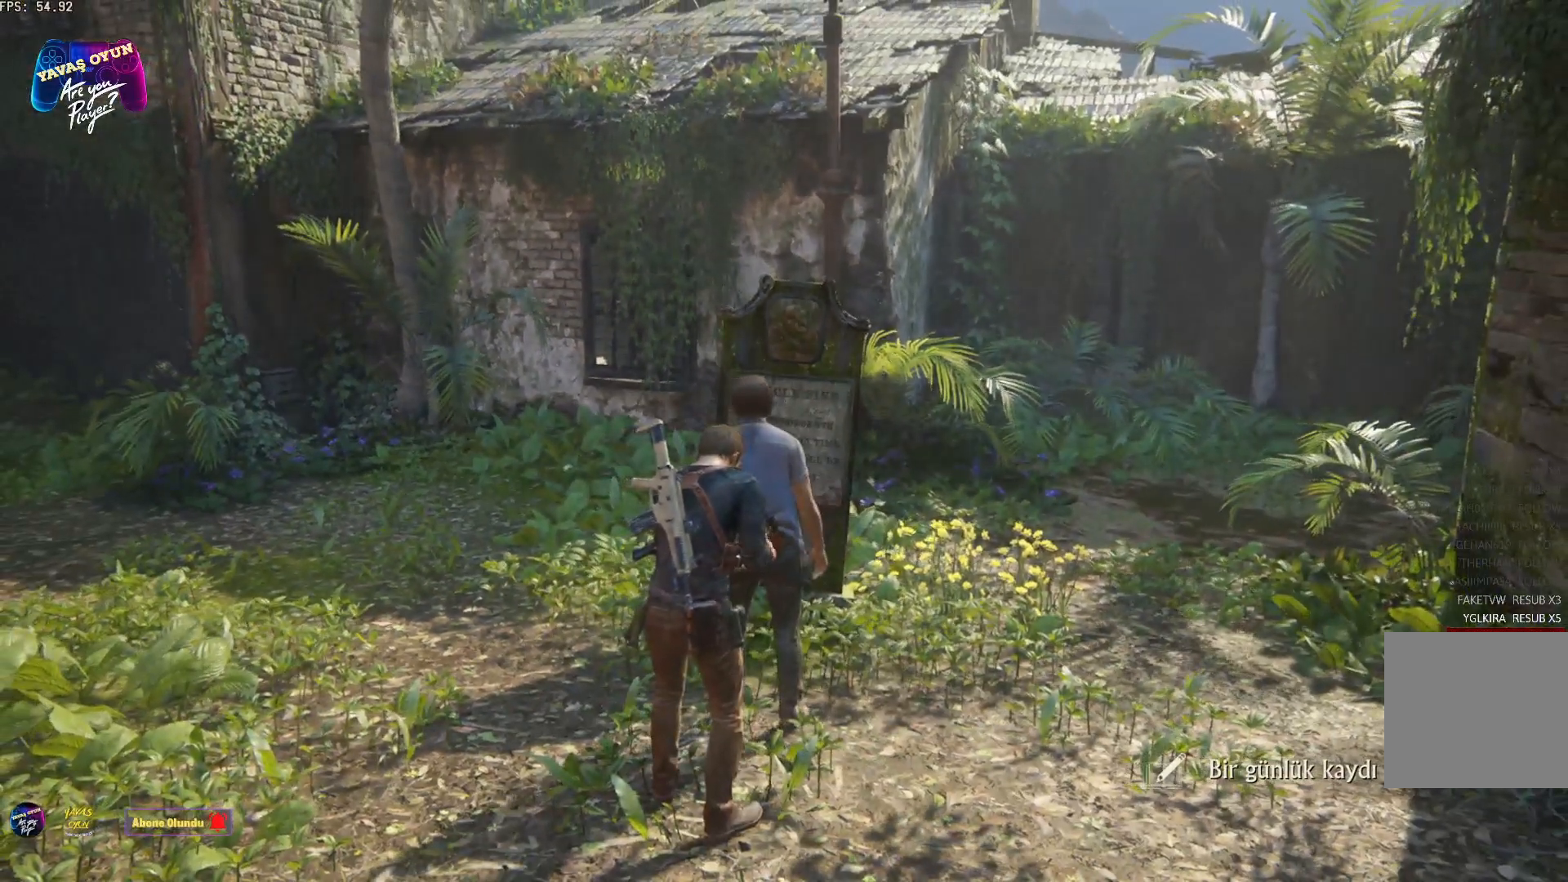
{"buttons": [], "left_stick": "center", "right_stick": "center", "events": []}
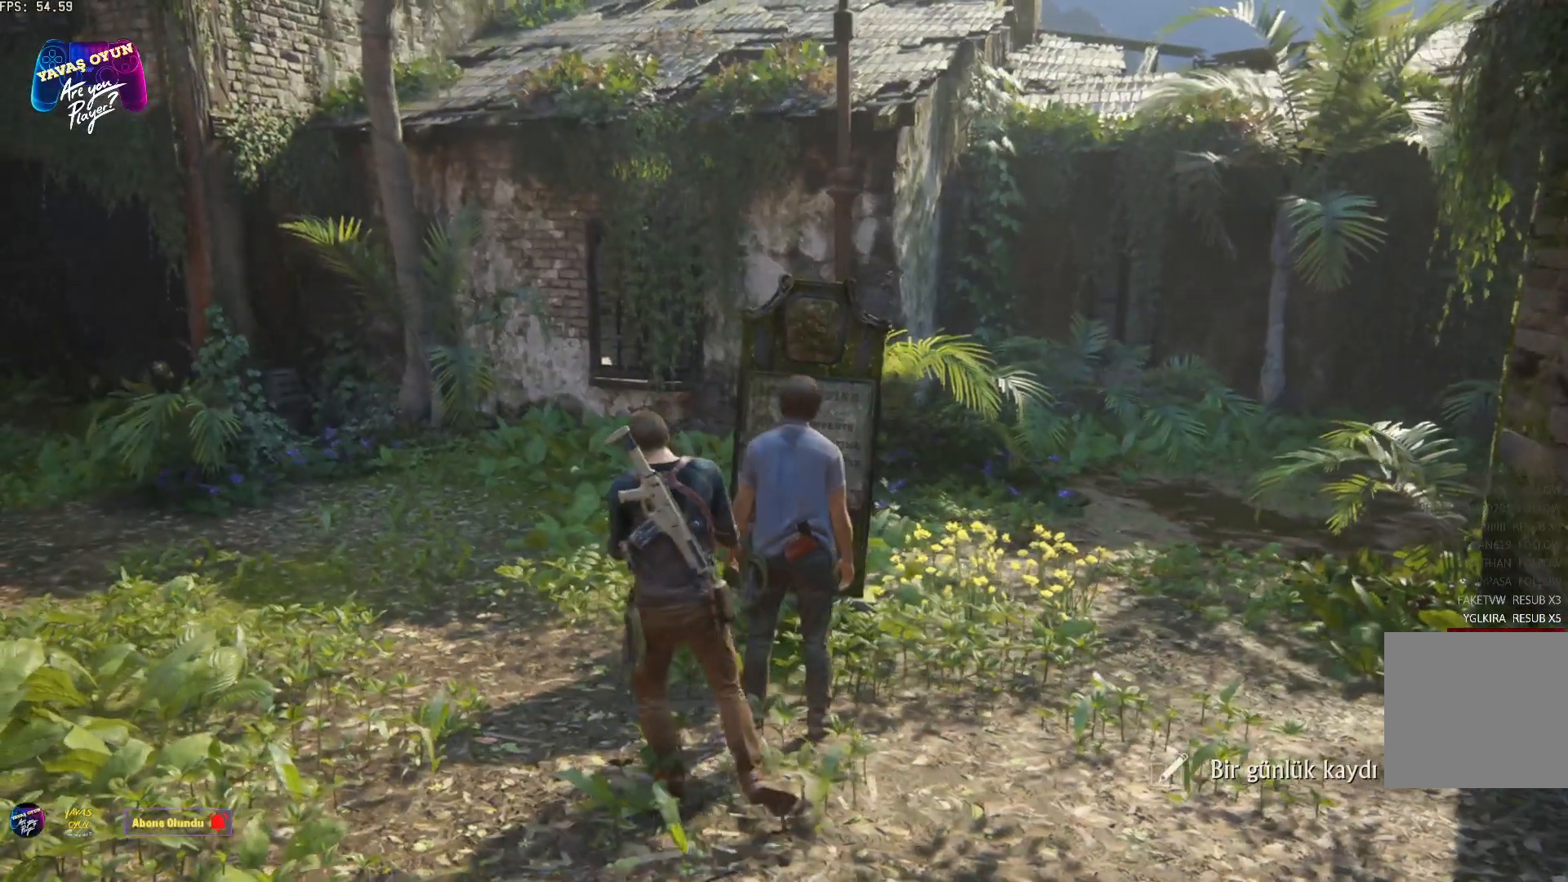
{"buttons": [], "left_stick": "center", "right_stick": "center", "events": []}
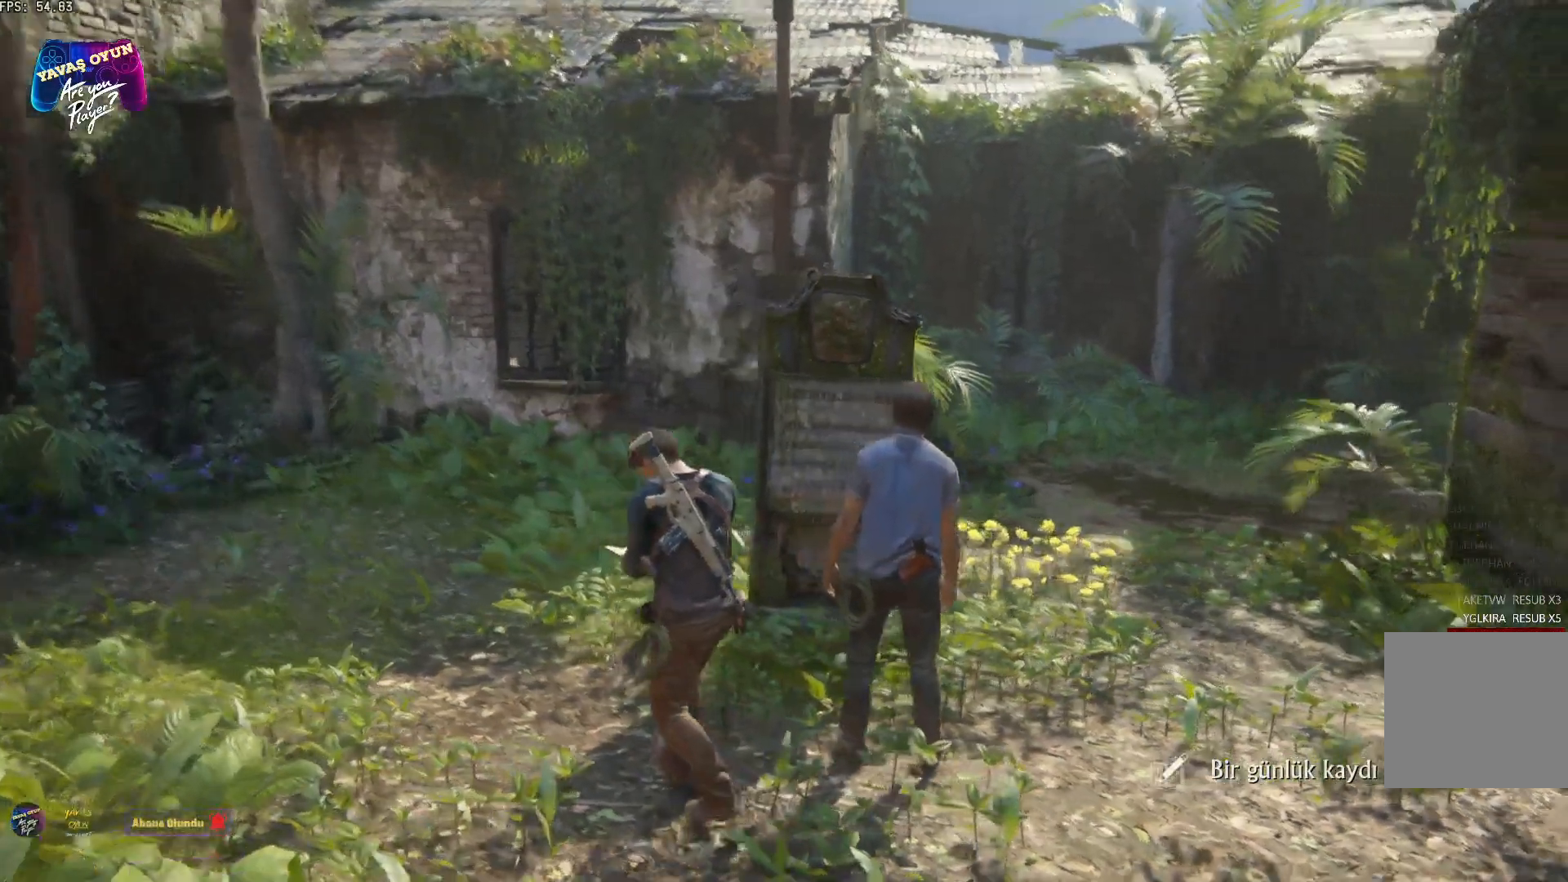
{"buttons": [], "left_stick": "center", "right_stick": "center", "events": []}
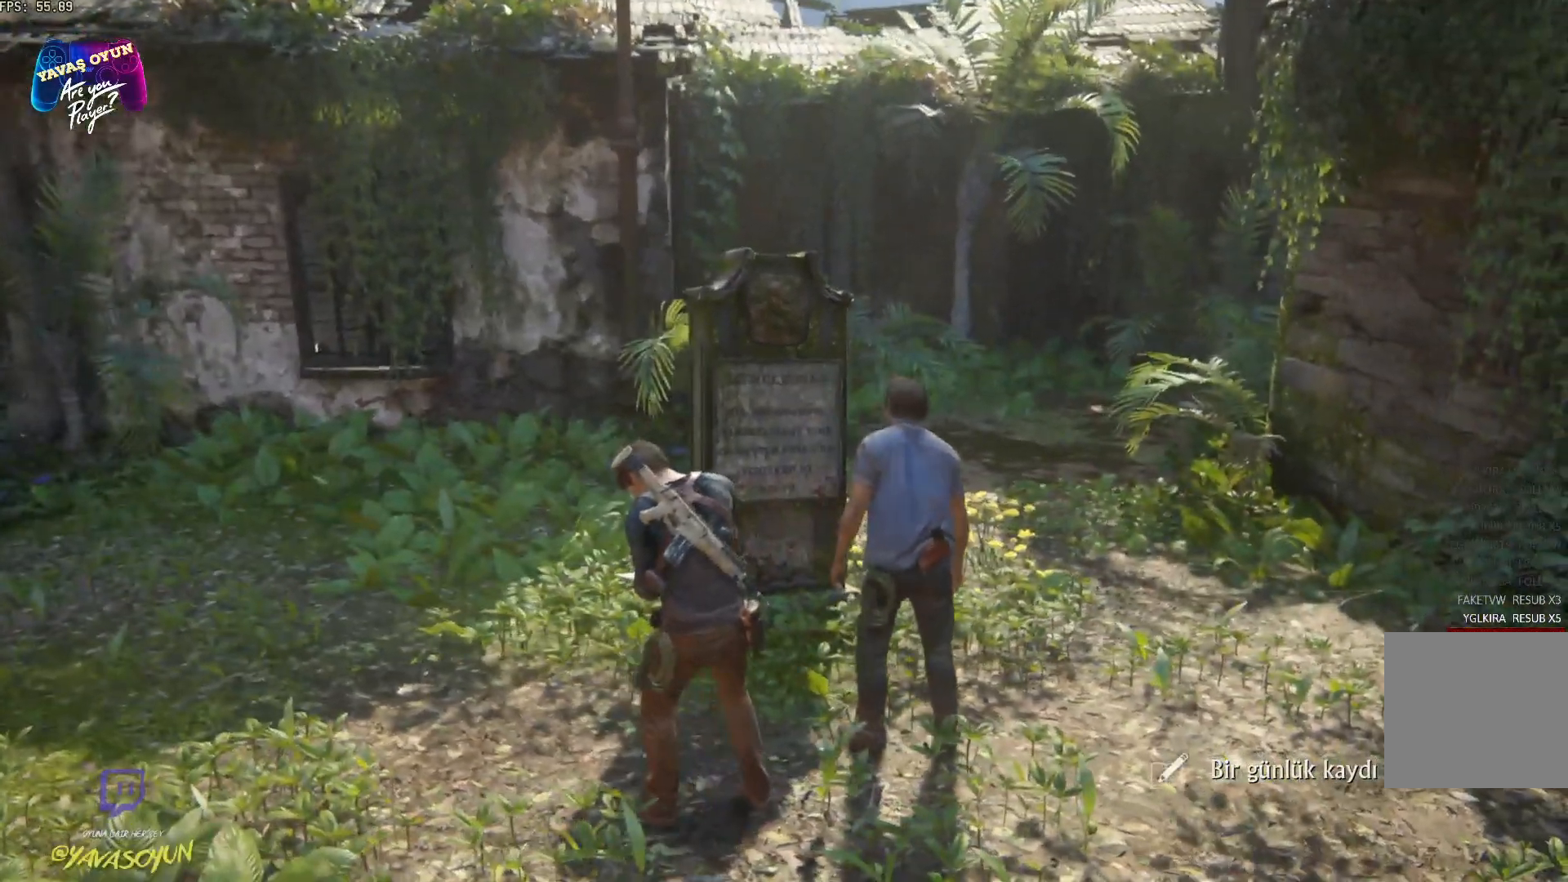
{"buttons": [], "left_stick": "center", "right_stick": "center", "events": []}
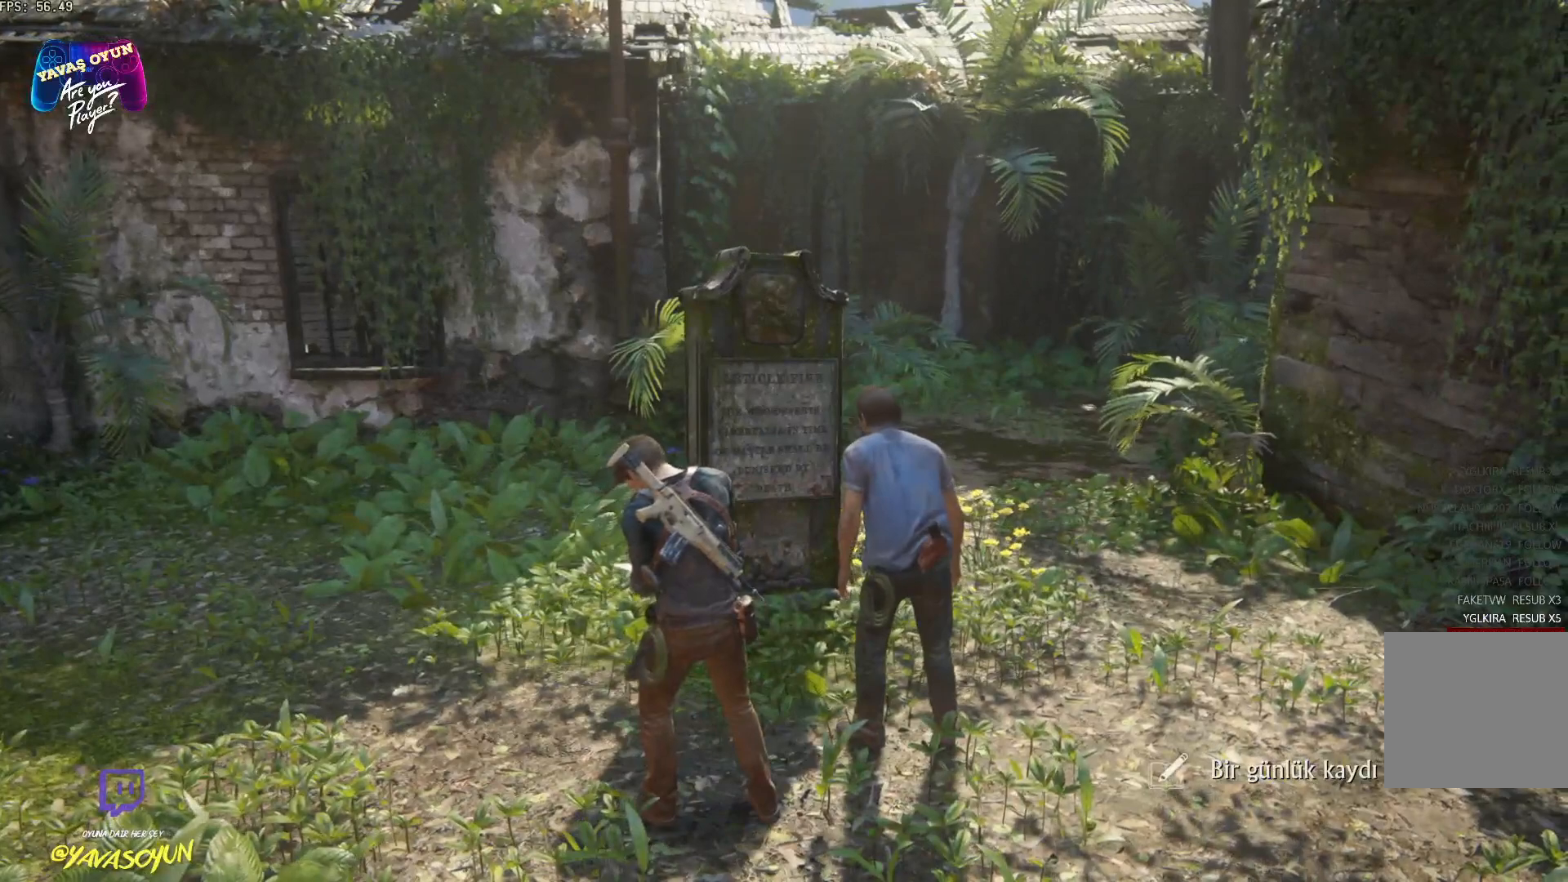
{"buttons": [], "left_stick": "left", "right_stick": "center", "events": [[233, "left_stick", "left"]]}
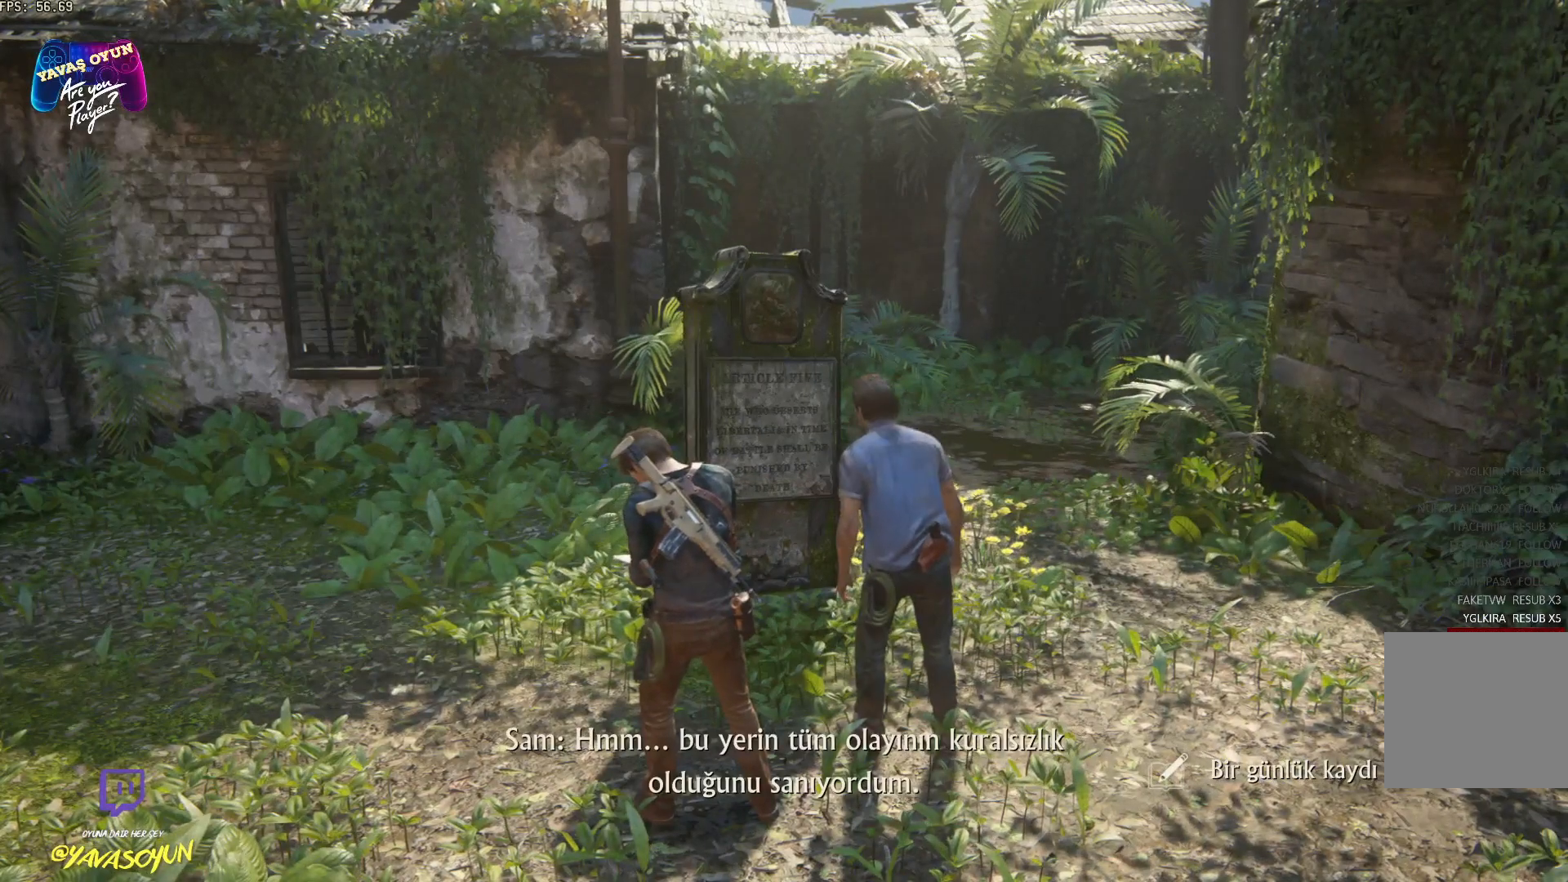
{"buttons": [], "left_stick": "up", "right_stick": "center", "events": [[233, "left_stick", "up"]]}
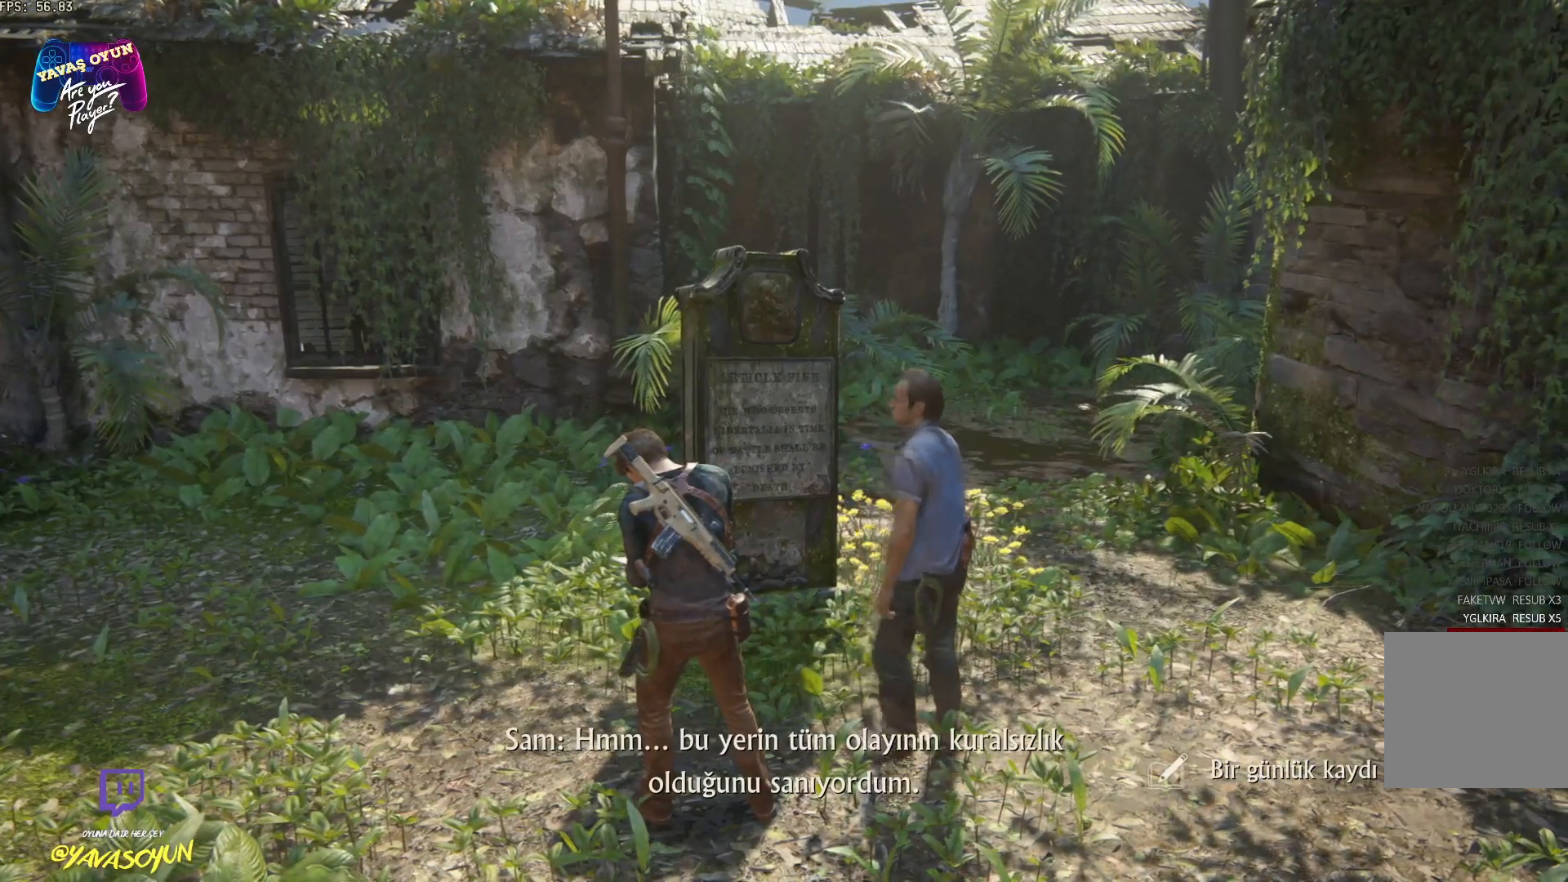
{"buttons": [], "left_stick": "center", "right_stick": "center", "events": [[167, "left_stick", "center"], [167, "right_stick", "right"], [433, "right_stick", "center"]]}